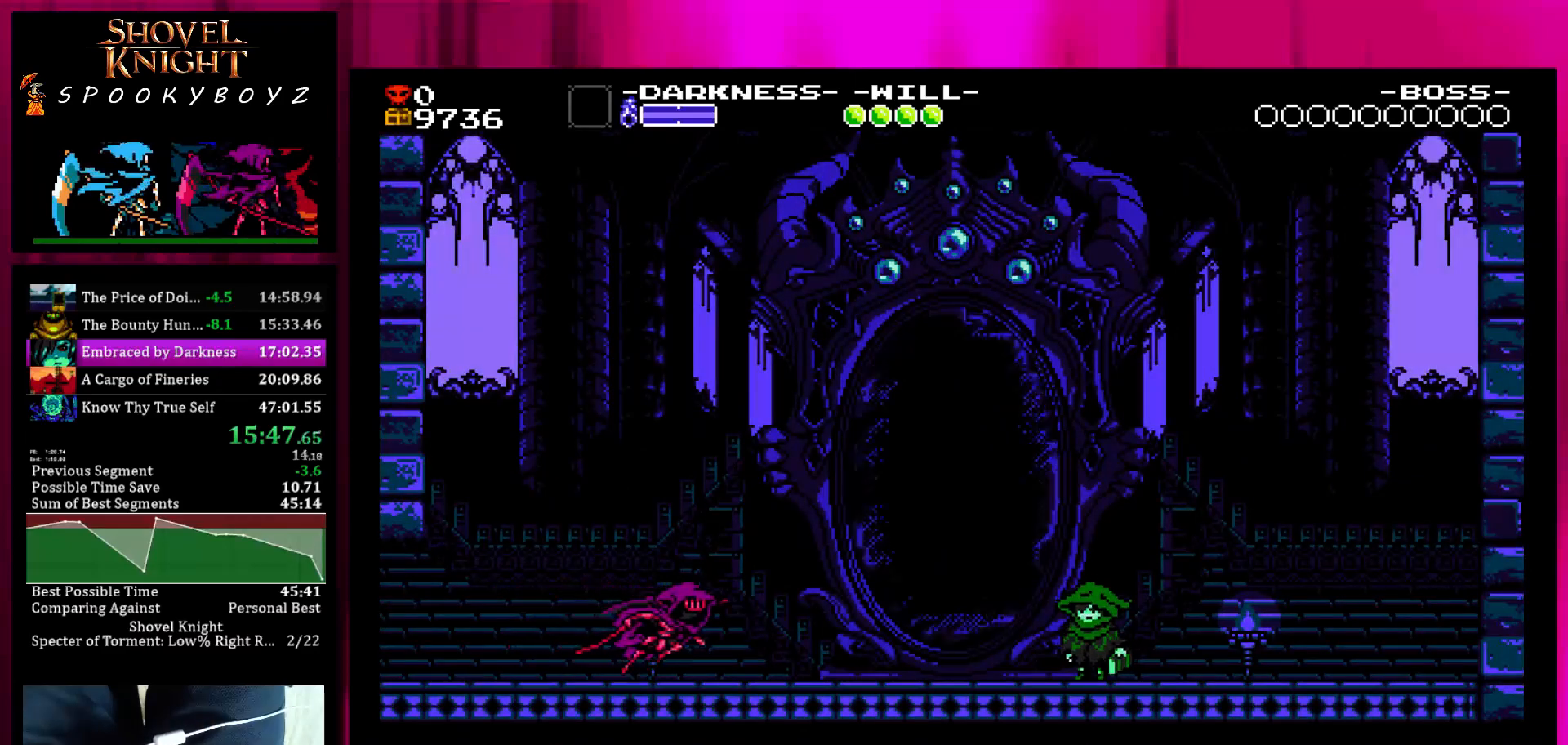
Gameplay with a controller (PlayStation layout); each line is a JSON object with the inputs held at the frame after it. "events" lists button and stick changes between this image and that frame as [ms after this image, input, new state], when the widget could be followed in between. Not read: L3 R3 START.
{"buttons": [], "left_stick": "right", "right_stick": "center", "events": []}
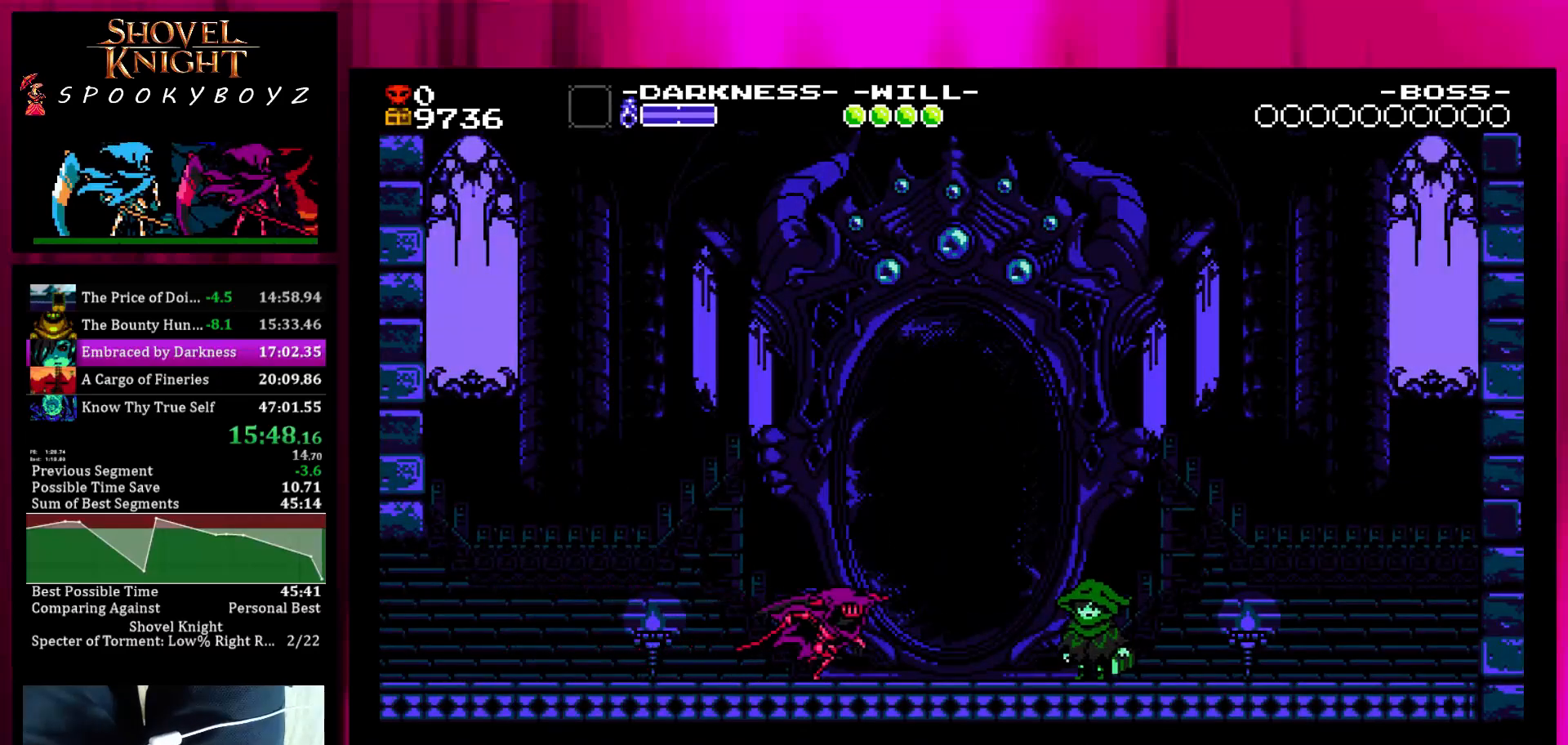
{"buttons": [], "left_stick": "right", "right_stick": "center", "events": []}
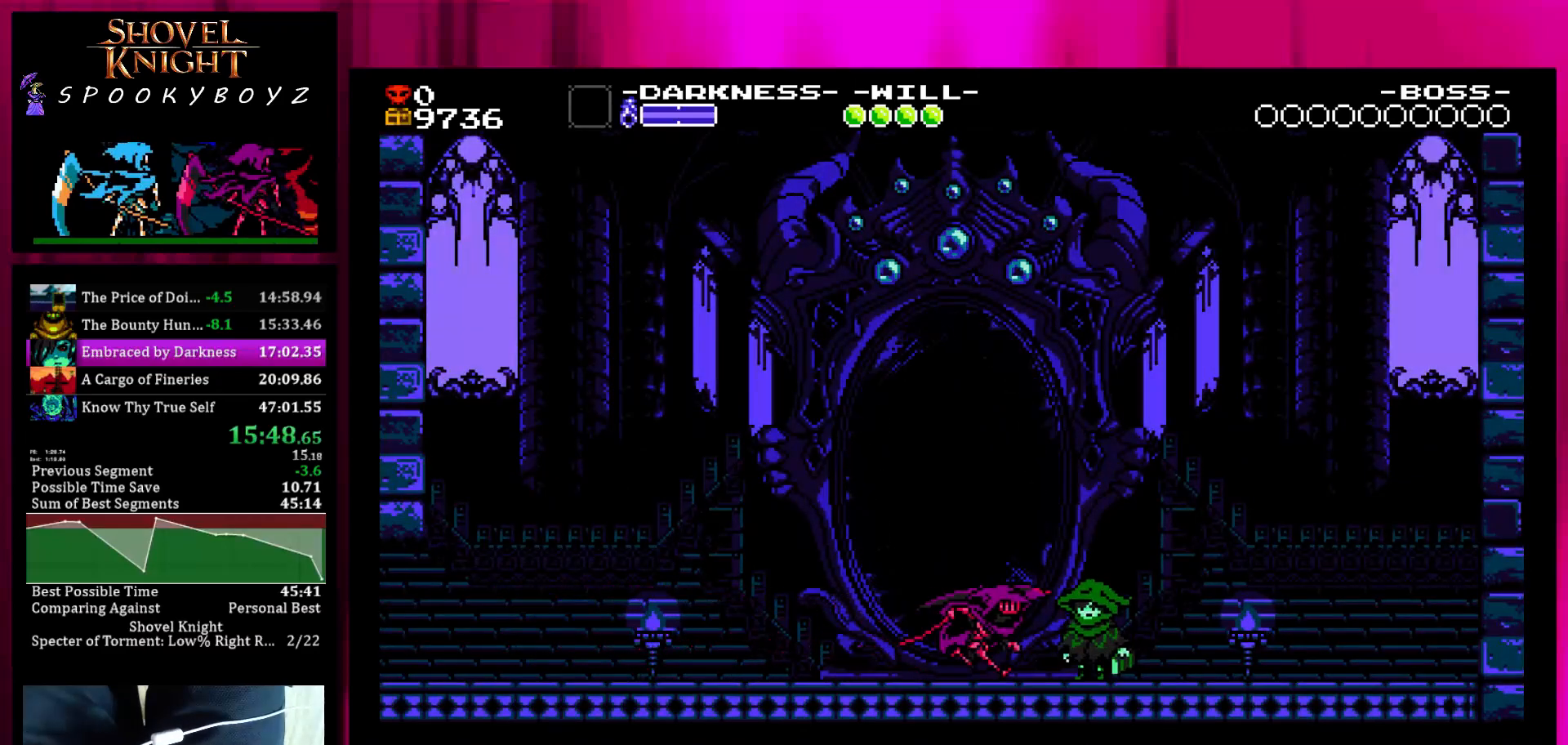
{"buttons": [], "left_stick": "center", "right_stick": "center", "events": [[83, "left_stick", "center"], [133, "L1", "down"], [133, "left_stick", "up"], [233, "L1", "up"], [233, "SQUARE", "down"], [233, "left_stick", "center"], [283, "SQUARE", "up"]]}
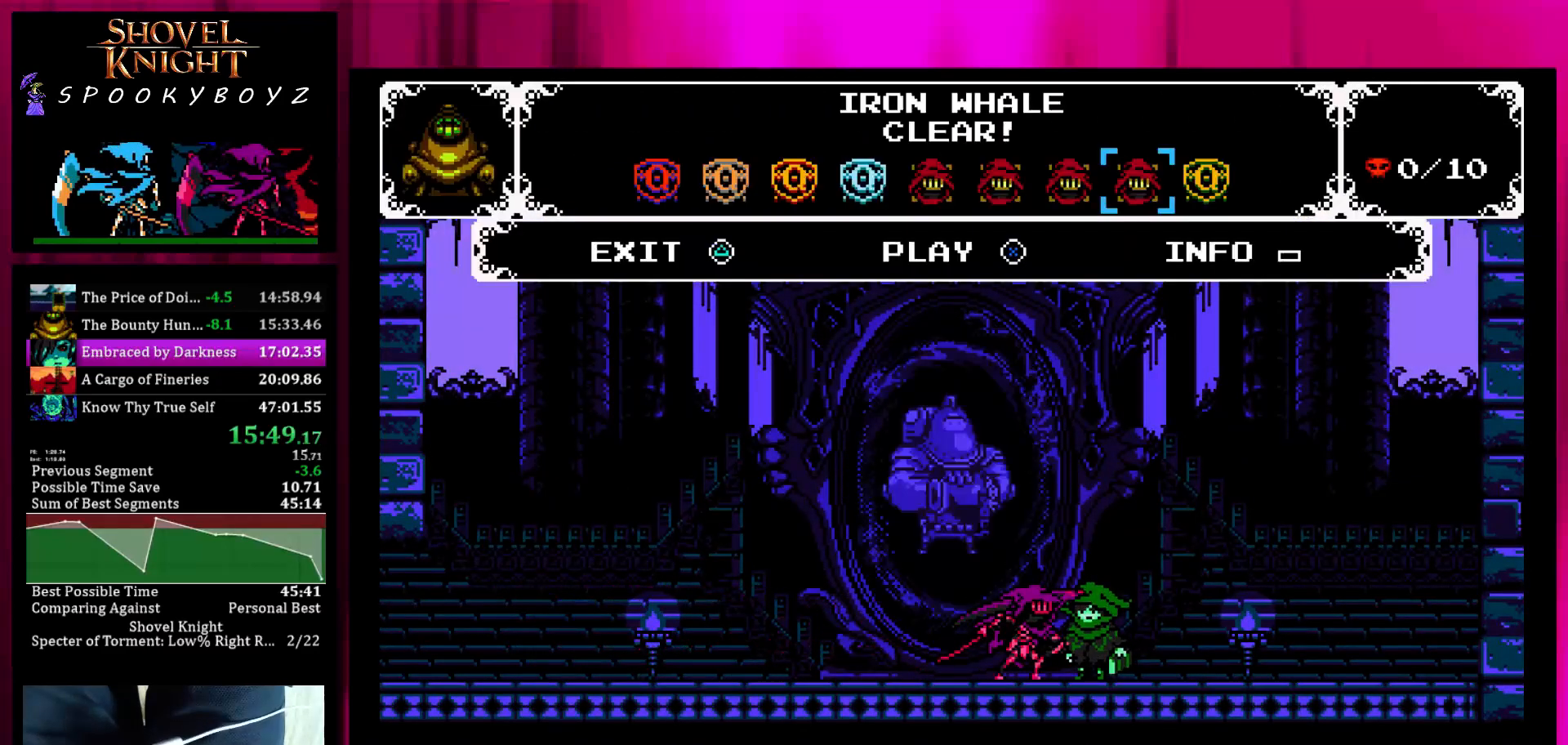
{"buttons": ["L1"], "left_stick": "center", "right_stick": "center", "events": [[133, "left_stick", "right"], [183, "SQUARE", "down"], [183, "left_stick", "center"], [233, "SQUARE", "up"], [283, "L1", "down"], [383, "L1", "up"], [433, "L1", "down"]]}
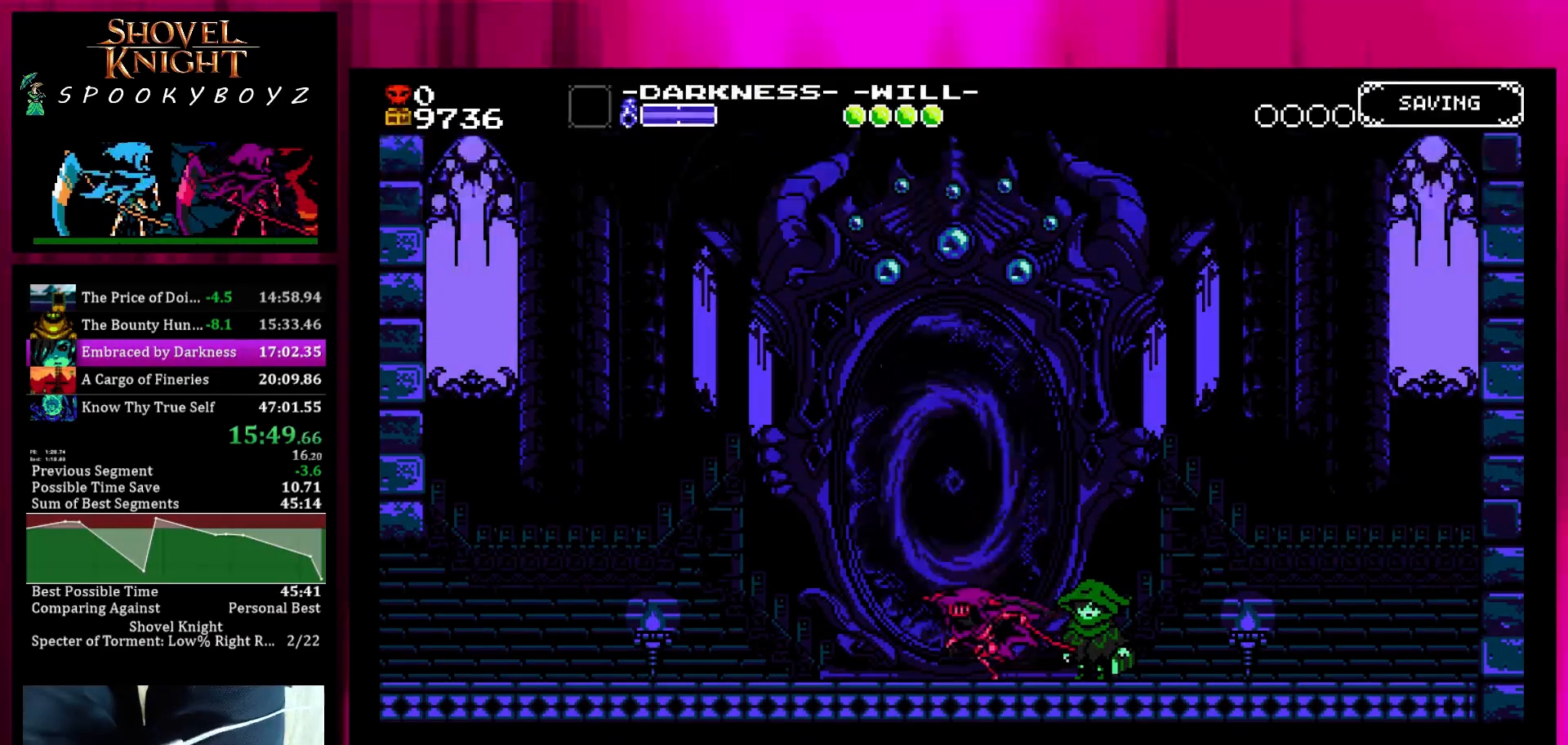
{"buttons": [], "left_stick": "center", "right_stick": "center", "events": [[33, "L1", "up"]]}
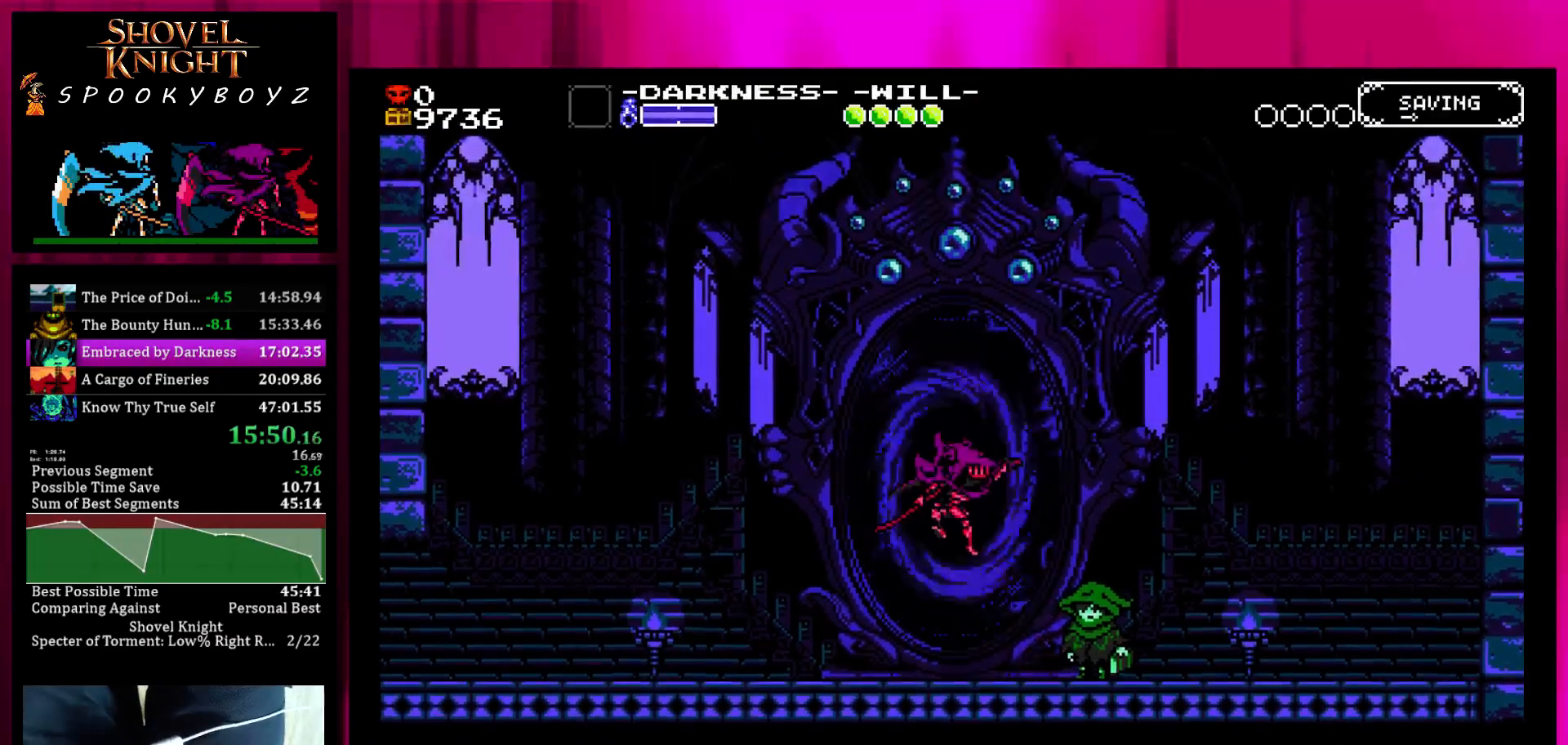
{"buttons": [], "left_stick": "right", "right_stick": "center", "events": [[83, "left_stick", "right"]]}
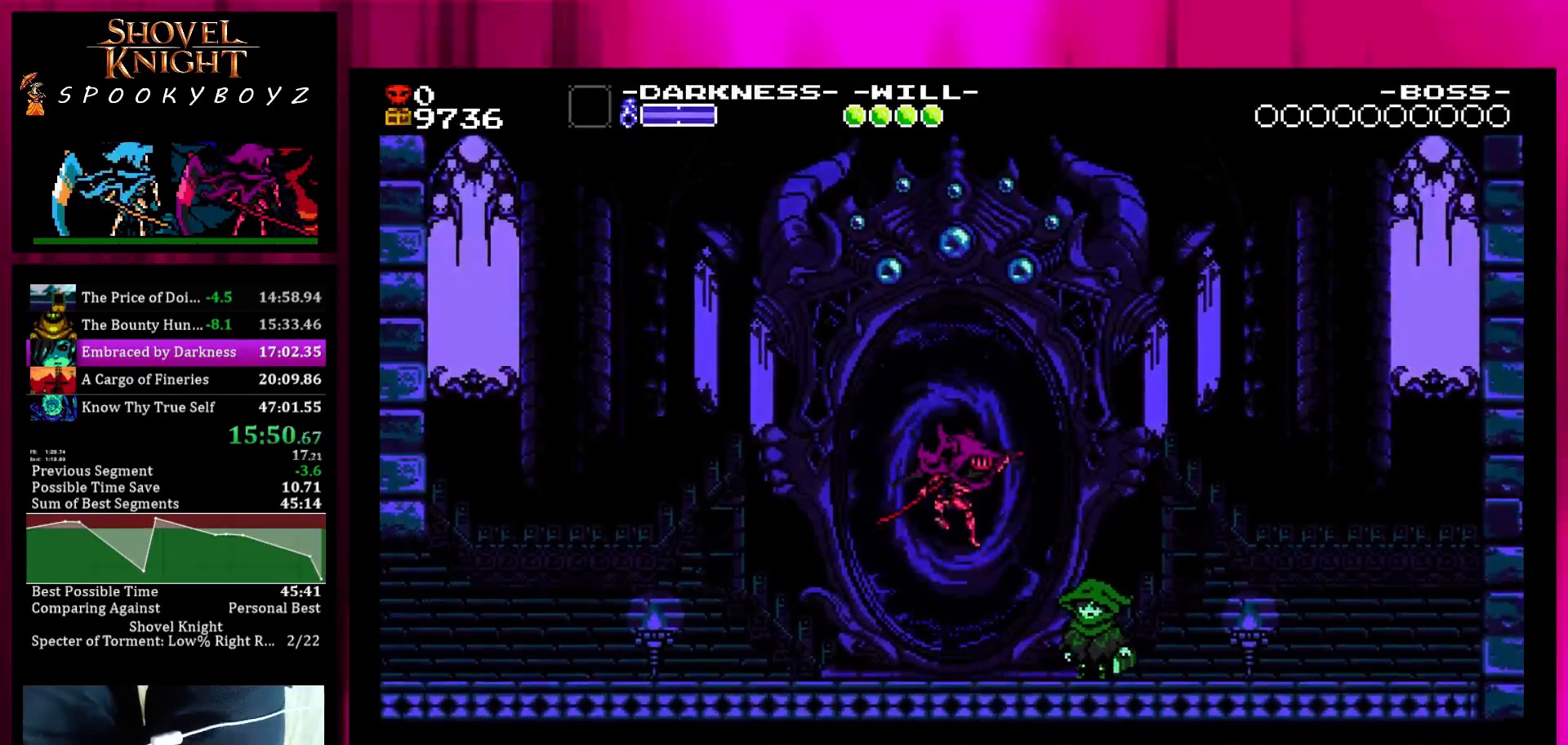
{"buttons": [], "left_stick": "right", "right_stick": "center", "events": []}
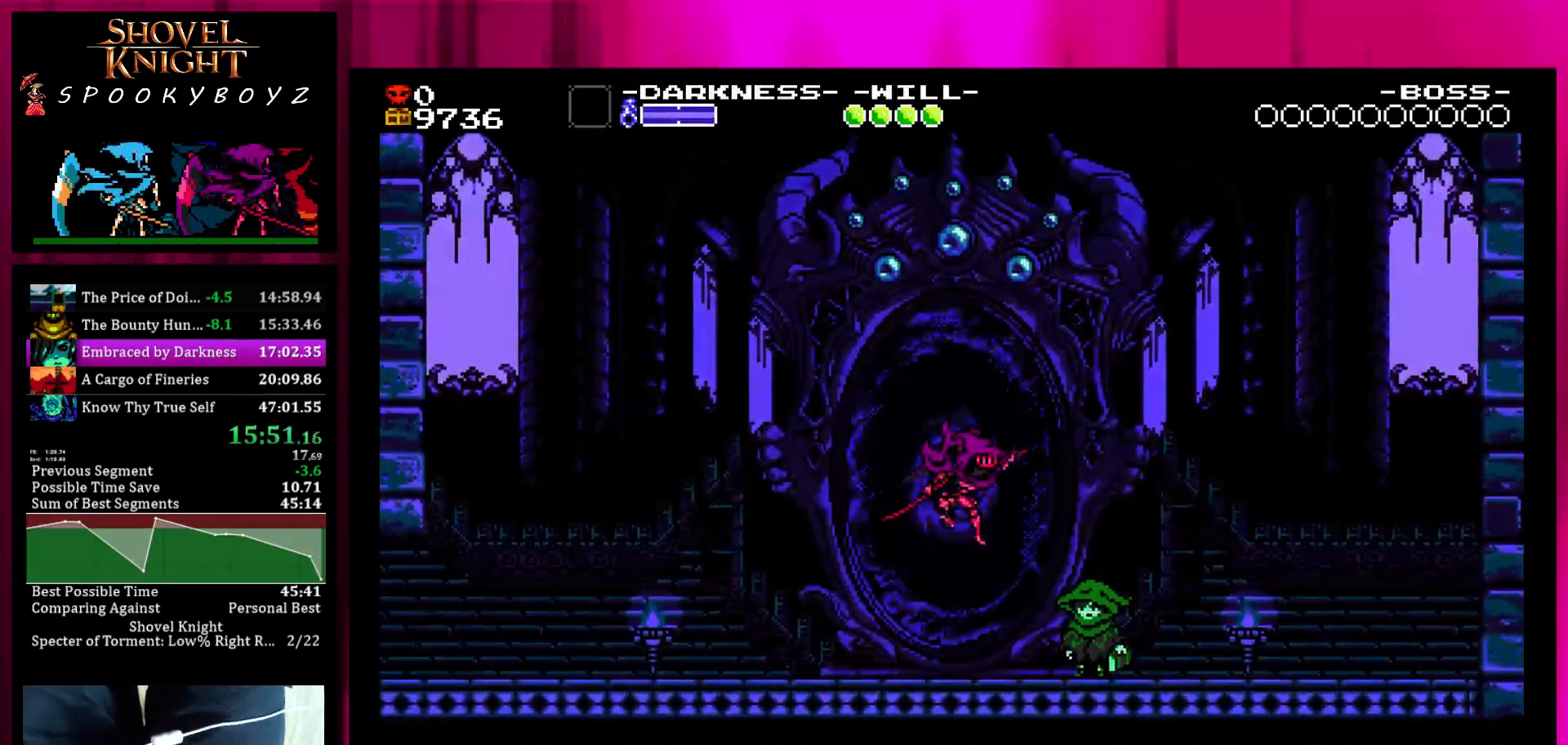
{"buttons": [], "left_stick": "right", "right_stick": "center", "events": []}
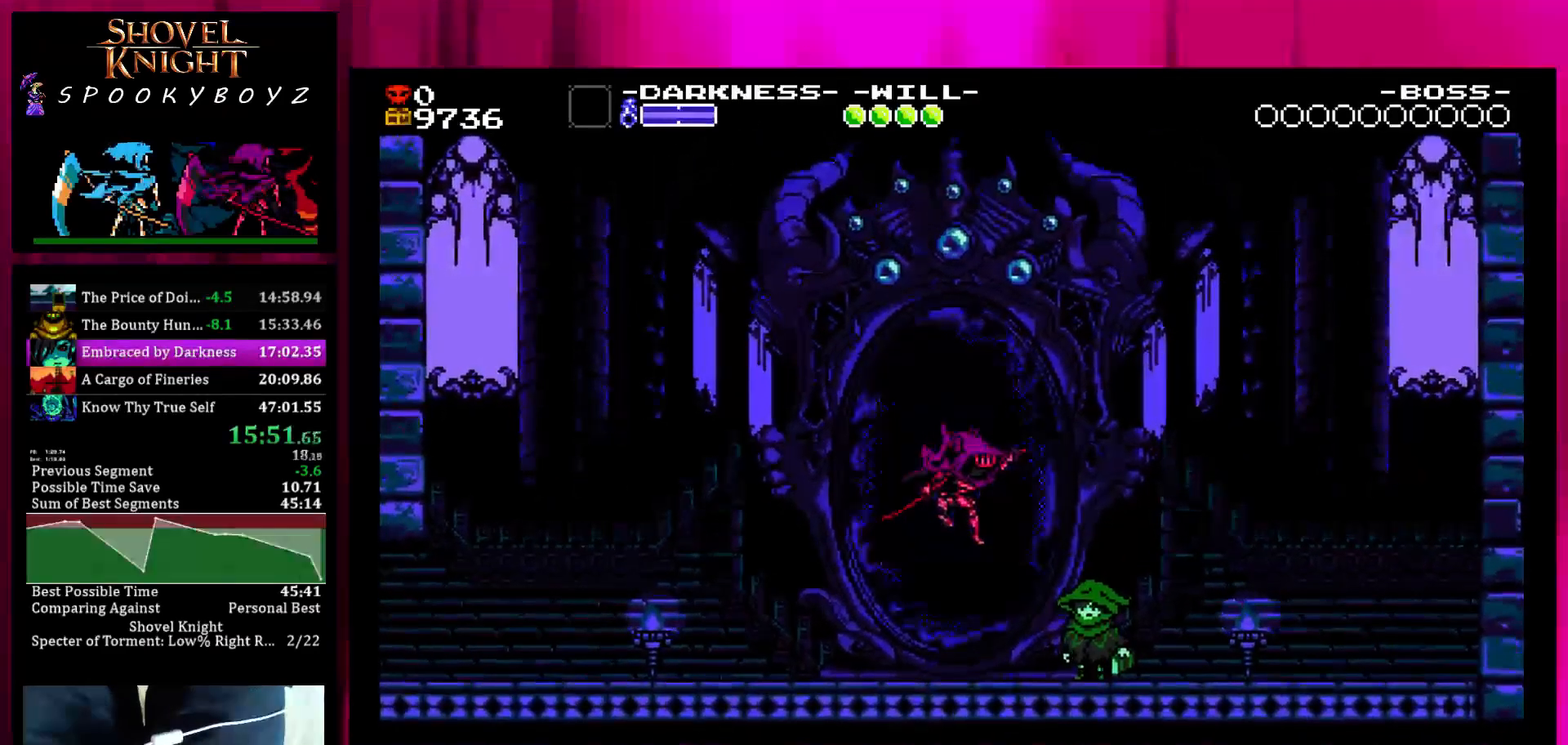
{"buttons": [], "left_stick": "right", "right_stick": "center", "events": []}
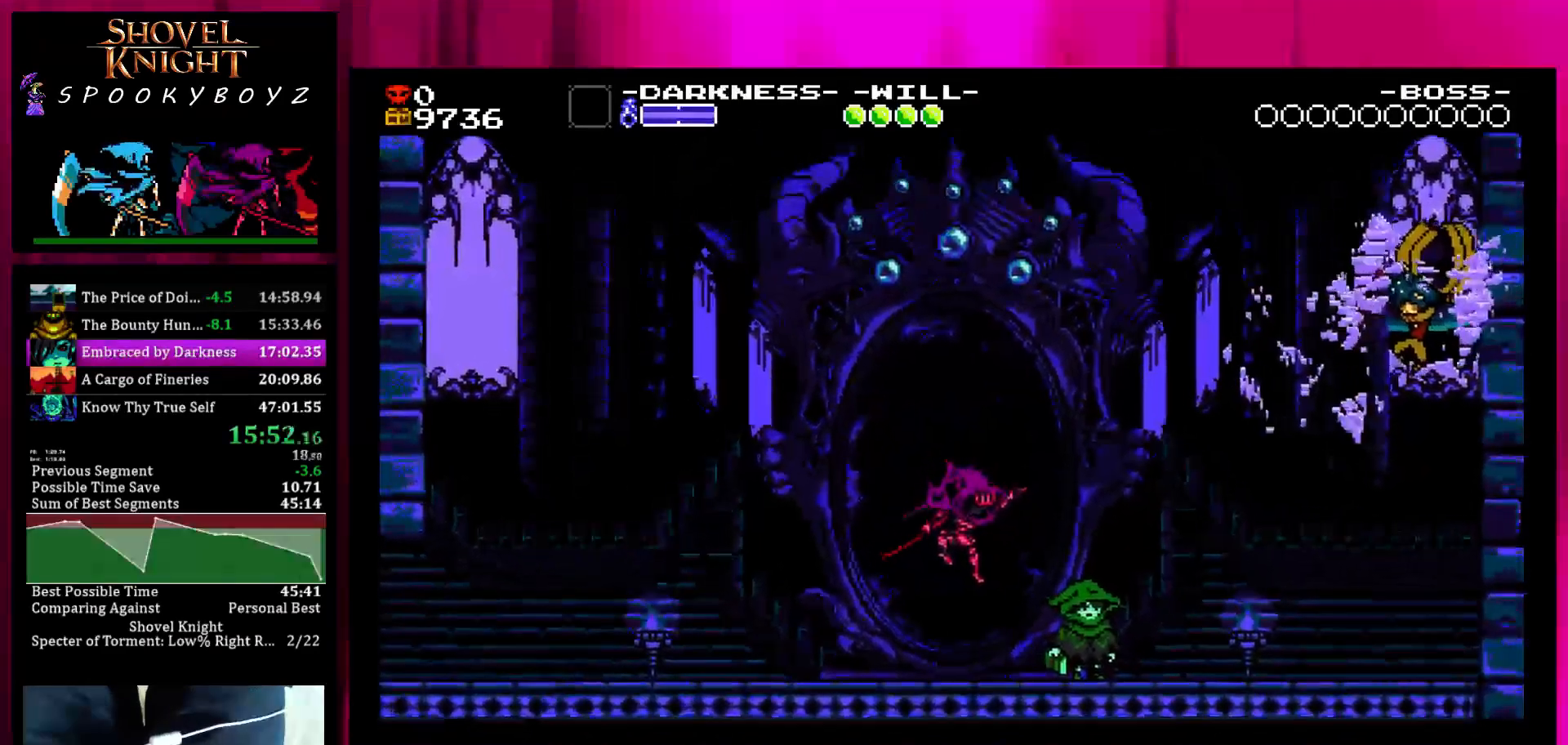
{"buttons": [], "left_stick": "right", "right_stick": "center", "events": []}
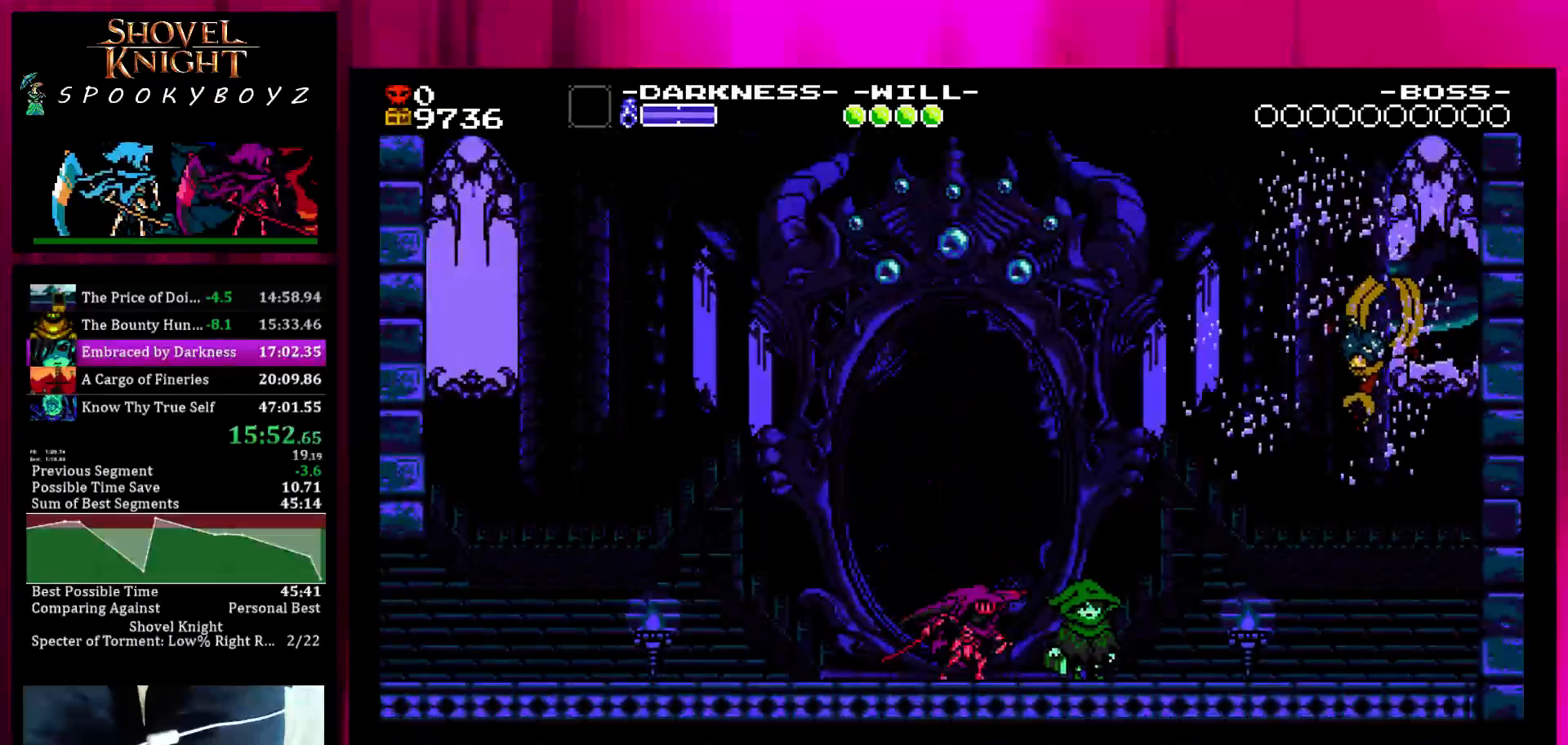
{"buttons": ["L1"], "left_stick": "right", "right_stick": "center", "events": [[250, "L1", "down"], [350, "L1", "up"], [450, "L1", "down"]]}
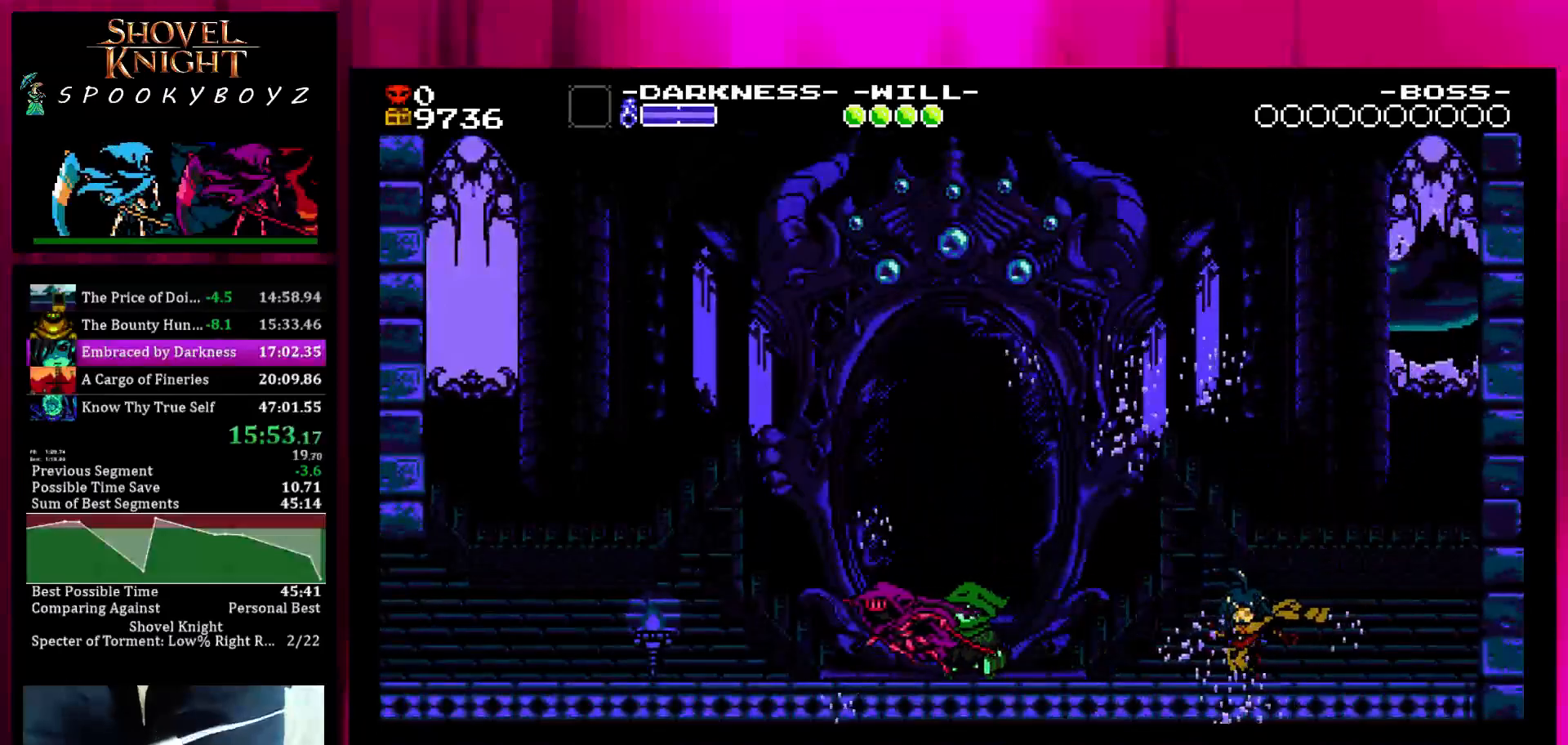
{"buttons": [], "left_stick": "center", "right_stick": "center", "events": [[50, "L1", "up"], [133, "left_stick", "center"], [167, "L1", "down"], [267, "L1", "up"], [317, "L1", "down"], [417, "L1", "up"]]}
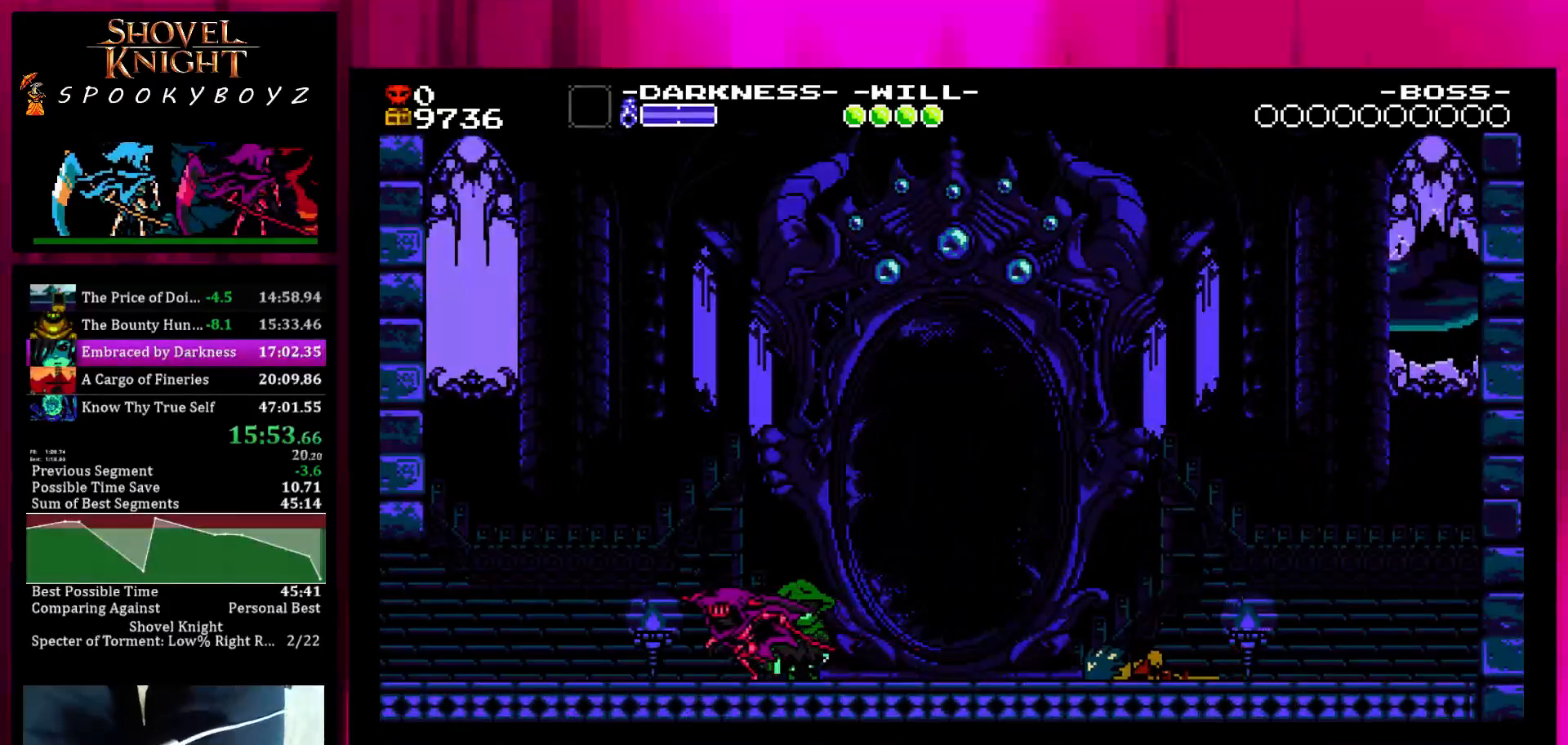
{"buttons": ["L1"], "left_stick": "center", "right_stick": "center", "events": [[17, "L1", "down"], [67, "L1", "up"], [167, "L1", "down"], [217, "L1", "up"], [317, "L1", "down"], [367, "L1", "up"], [467, "L1", "down"]]}
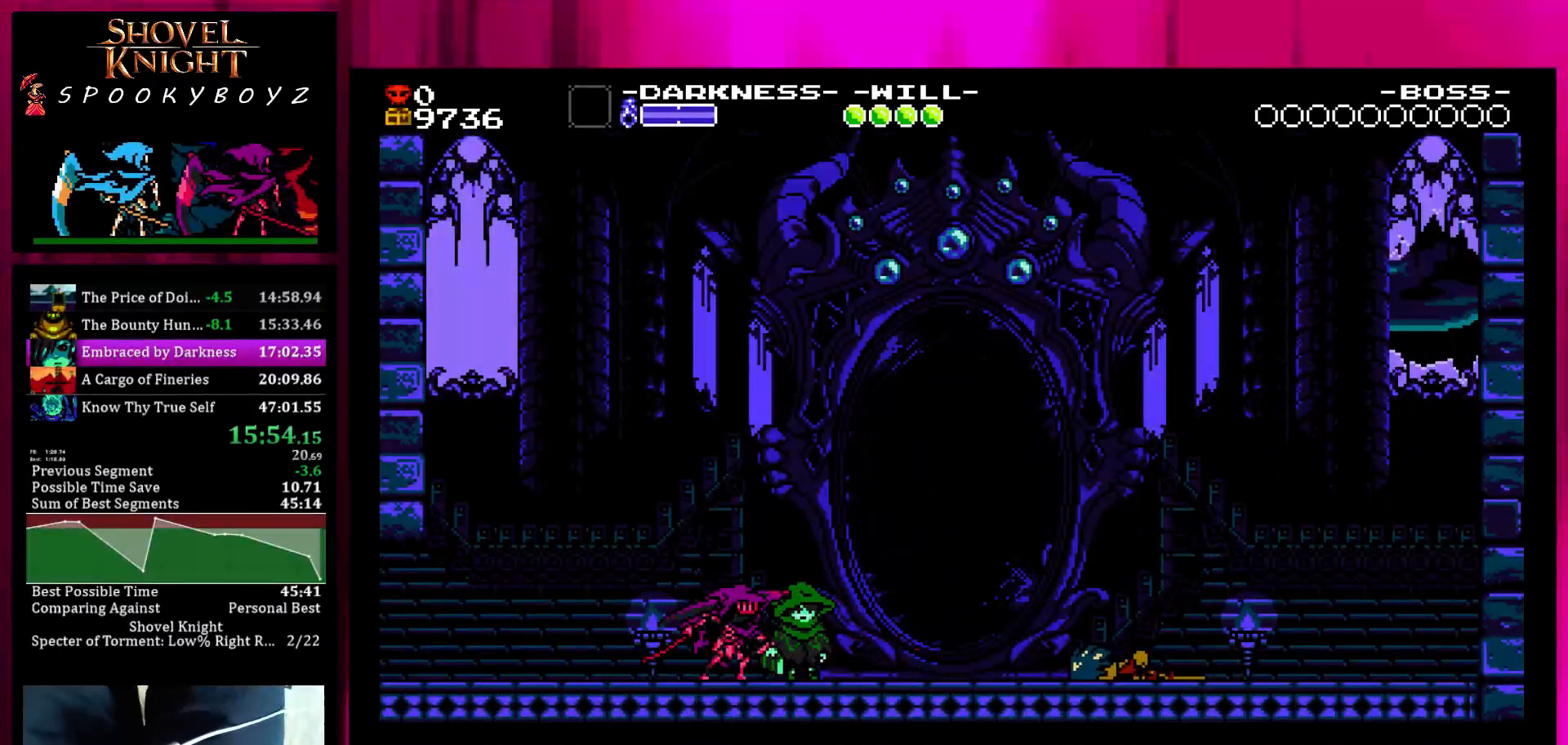
{"buttons": [], "left_stick": "center", "right_stick": "center", "events": [[17, "L1", "up"], [117, "L1", "down"], [167, "L1", "up"], [267, "L1", "down"], [333, "L1", "up"], [417, "L1", "down"], [467, "L1", "up"]]}
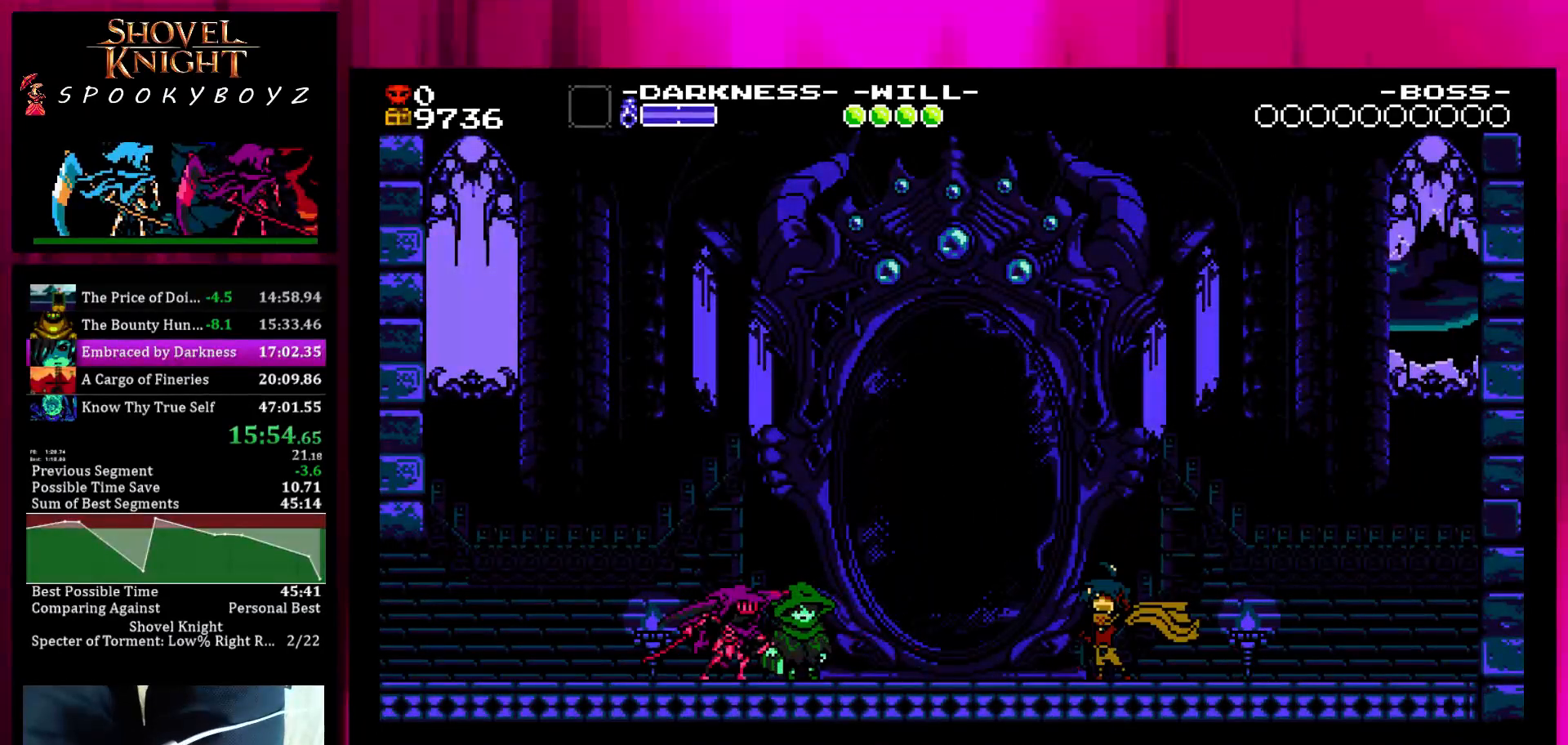
{"buttons": [], "left_stick": "center", "right_stick": "center", "events": [[67, "L1", "down"], [117, "L1", "up"], [217, "L1", "down"], [317, "L1", "up"], [367, "L1", "down"], [467, "L1", "up"]]}
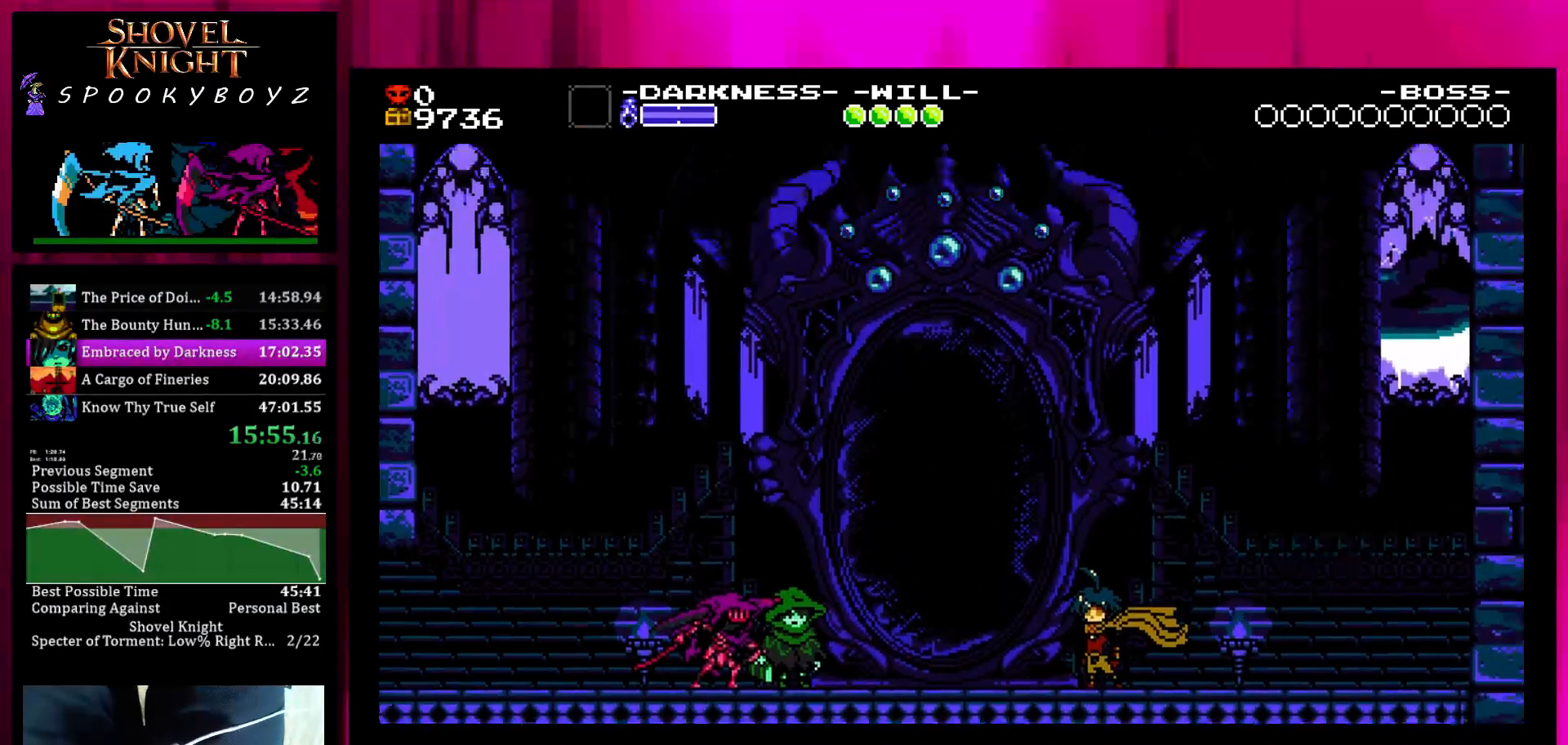
{"buttons": ["L1"], "left_stick": "center", "right_stick": "center", "events": [[17, "L1", "down"], [117, "L1", "up"], [167, "L1", "down"]]}
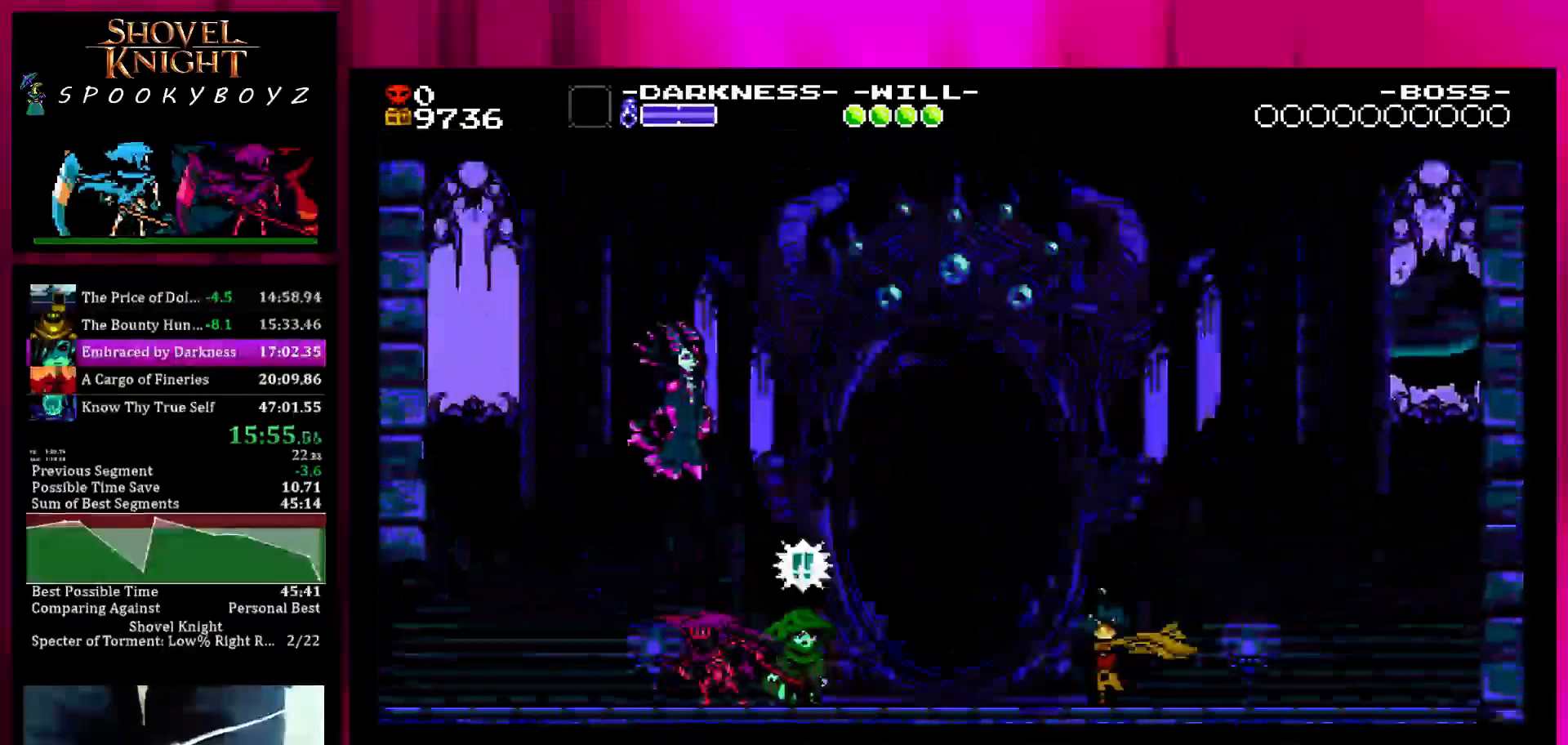
{"buttons": ["L1"], "left_stick": "center", "right_stick": "center", "events": []}
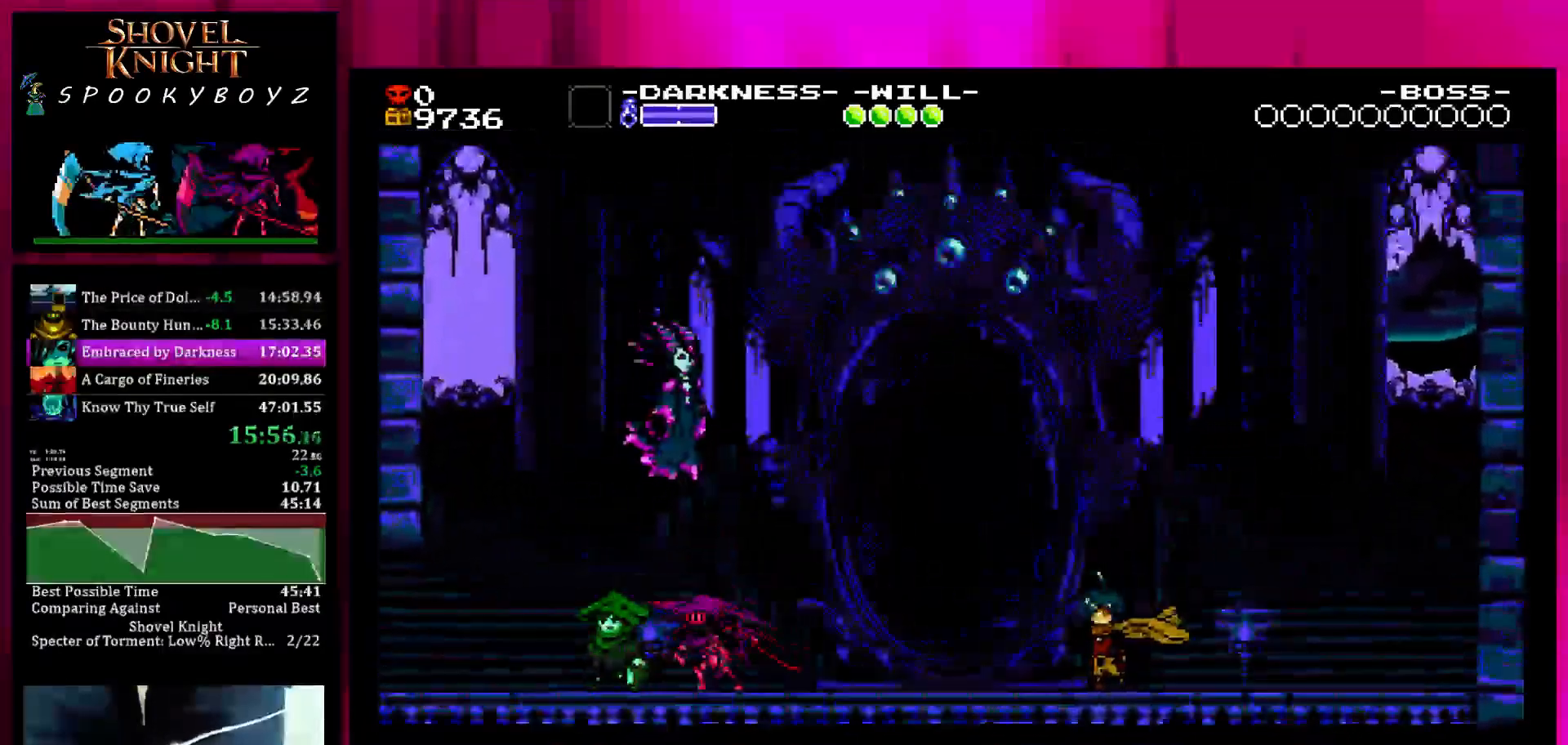
{"buttons": ["L1"], "left_stick": "center", "right_stick": "center", "events": []}
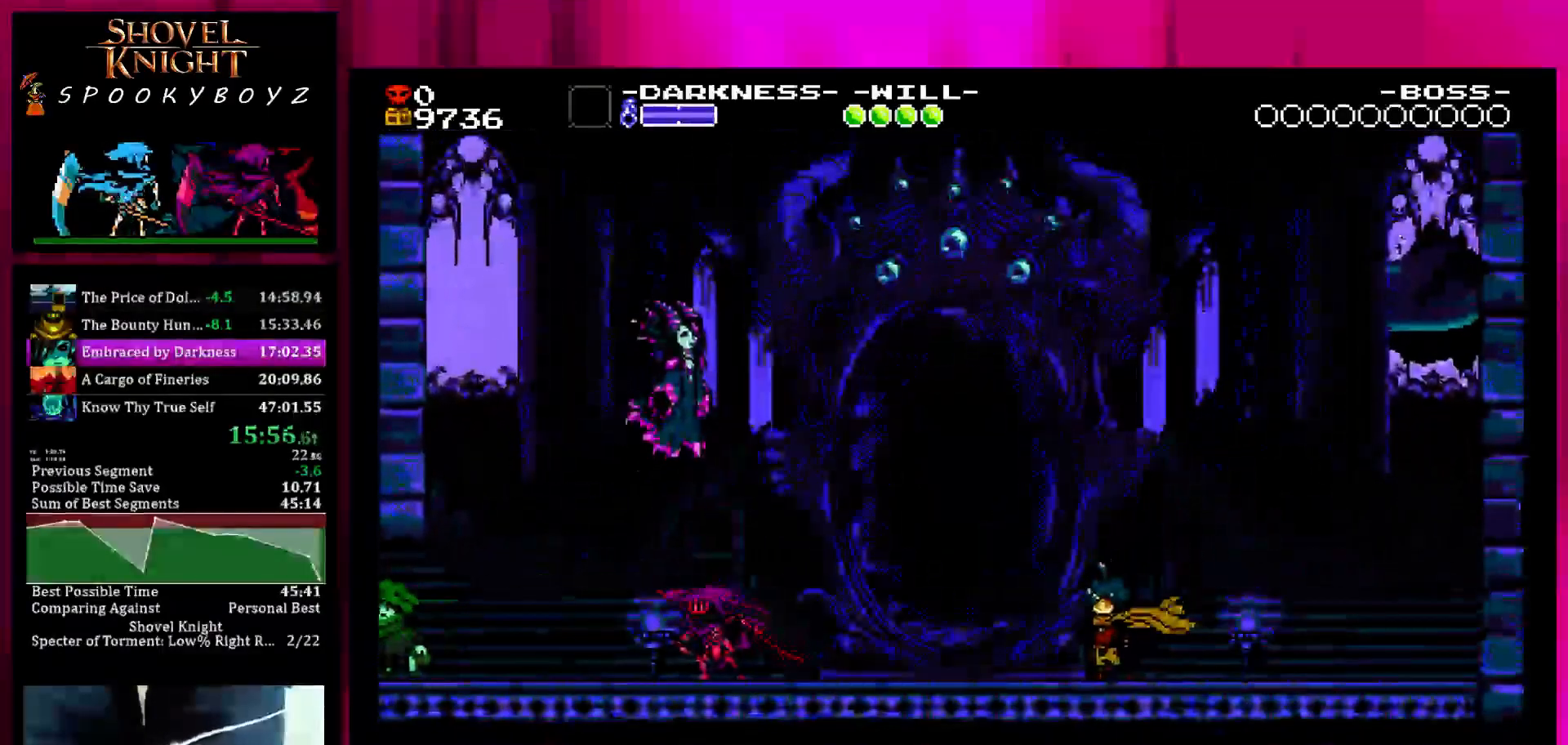
{"buttons": [], "left_stick": "center", "right_stick": "center", "events": [[183, "L1", "up"], [233, "L1", "down"], [333, "L1", "up"], [383, "L1", "down"], [483, "L1", "up"]]}
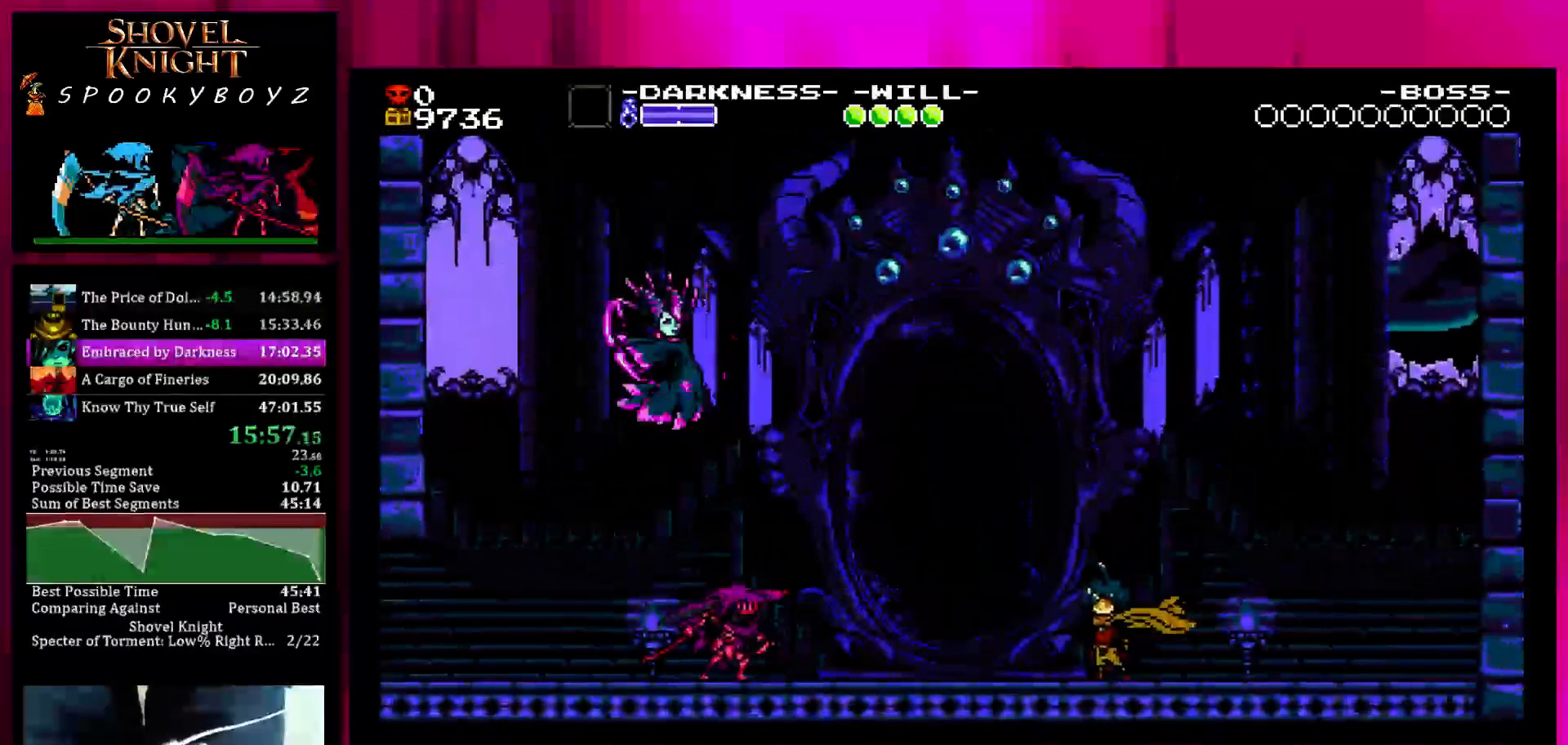
{"buttons": [], "left_stick": "center", "right_stick": "center", "events": [[83, "L1", "down"], [133, "L1", "up"], [233, "L1", "down"], [333, "L1", "up"], [383, "L1", "down"], [483, "L1", "up"]]}
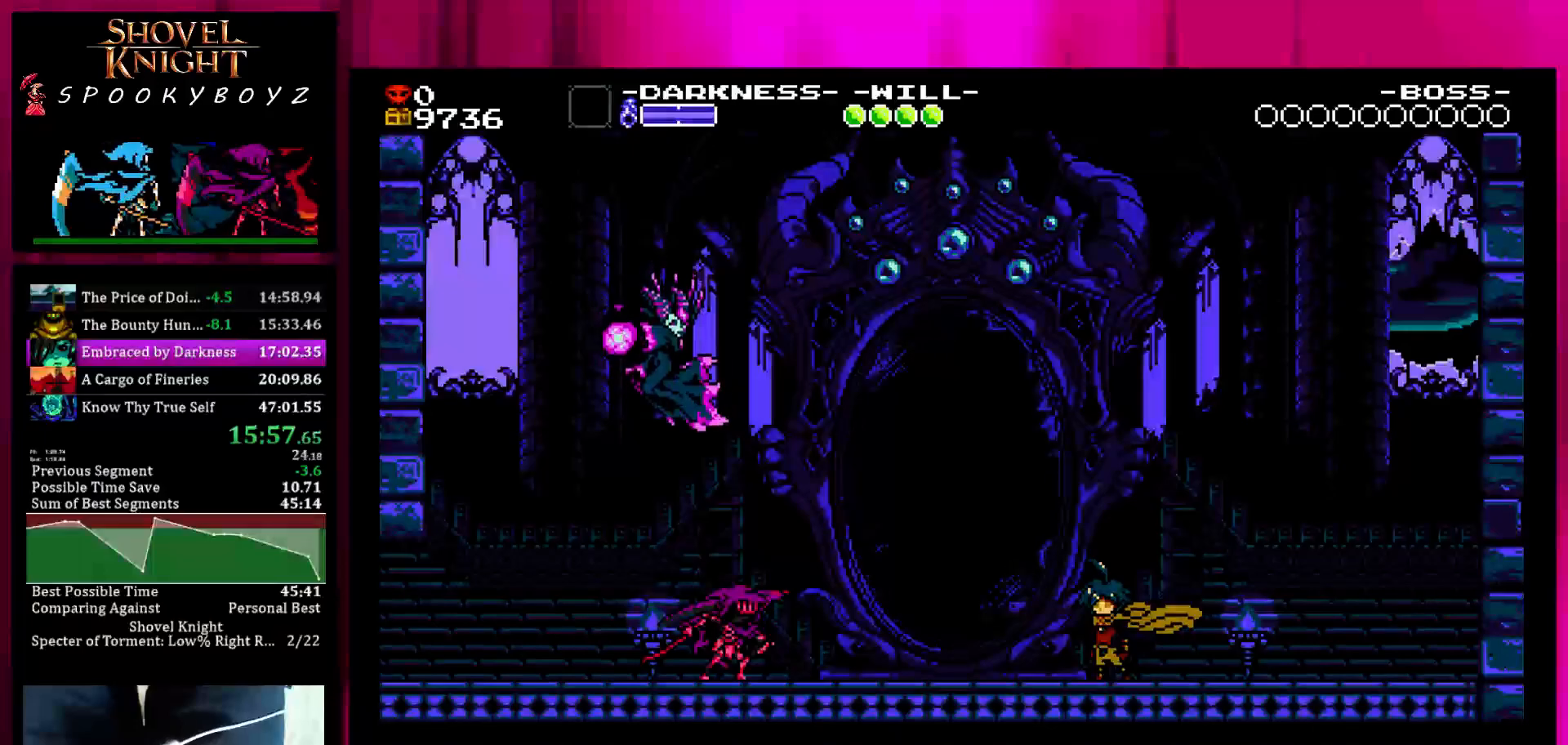
{"buttons": [], "left_stick": "center", "right_stick": "center", "events": []}
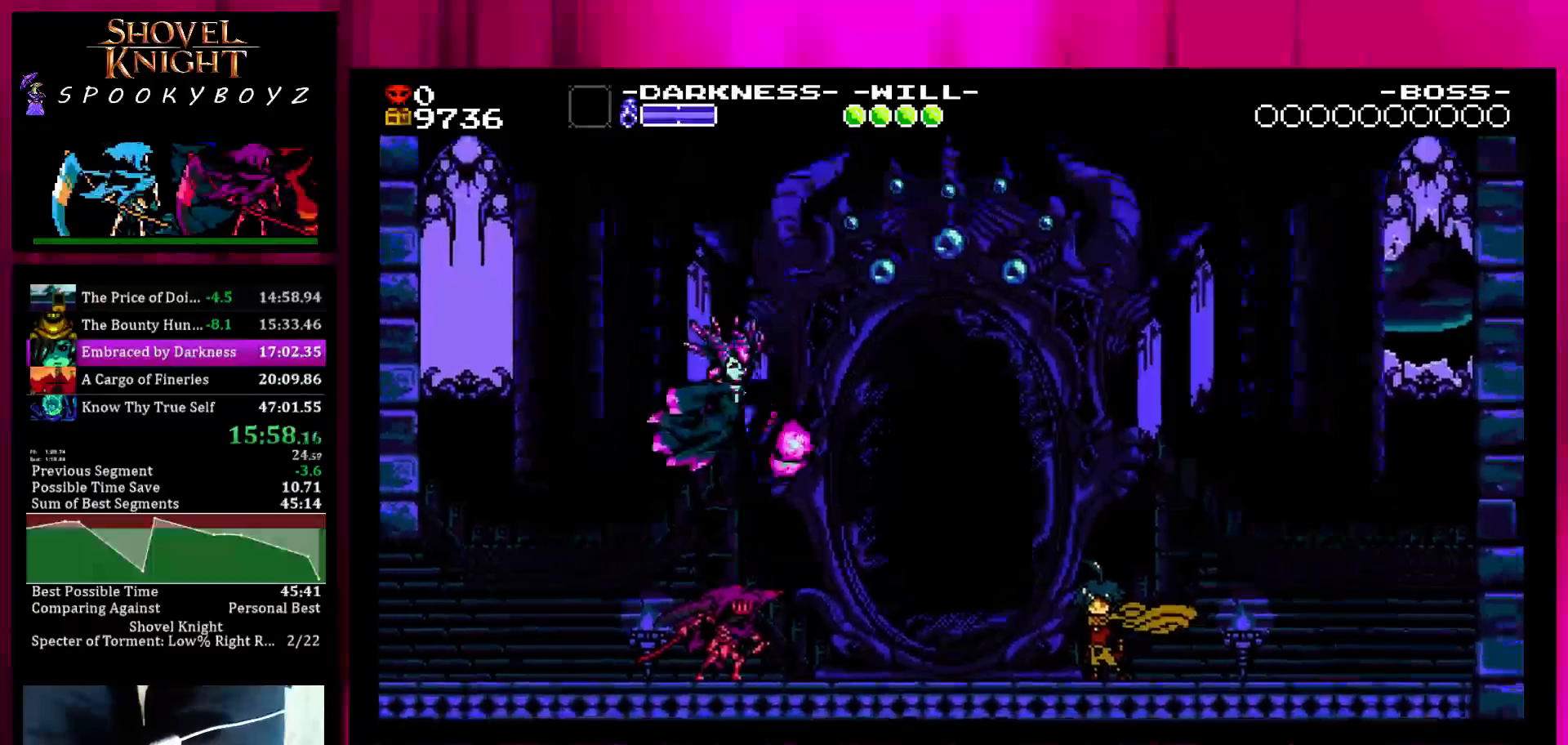
{"buttons": [], "left_stick": "center", "right_stick": "center", "events": []}
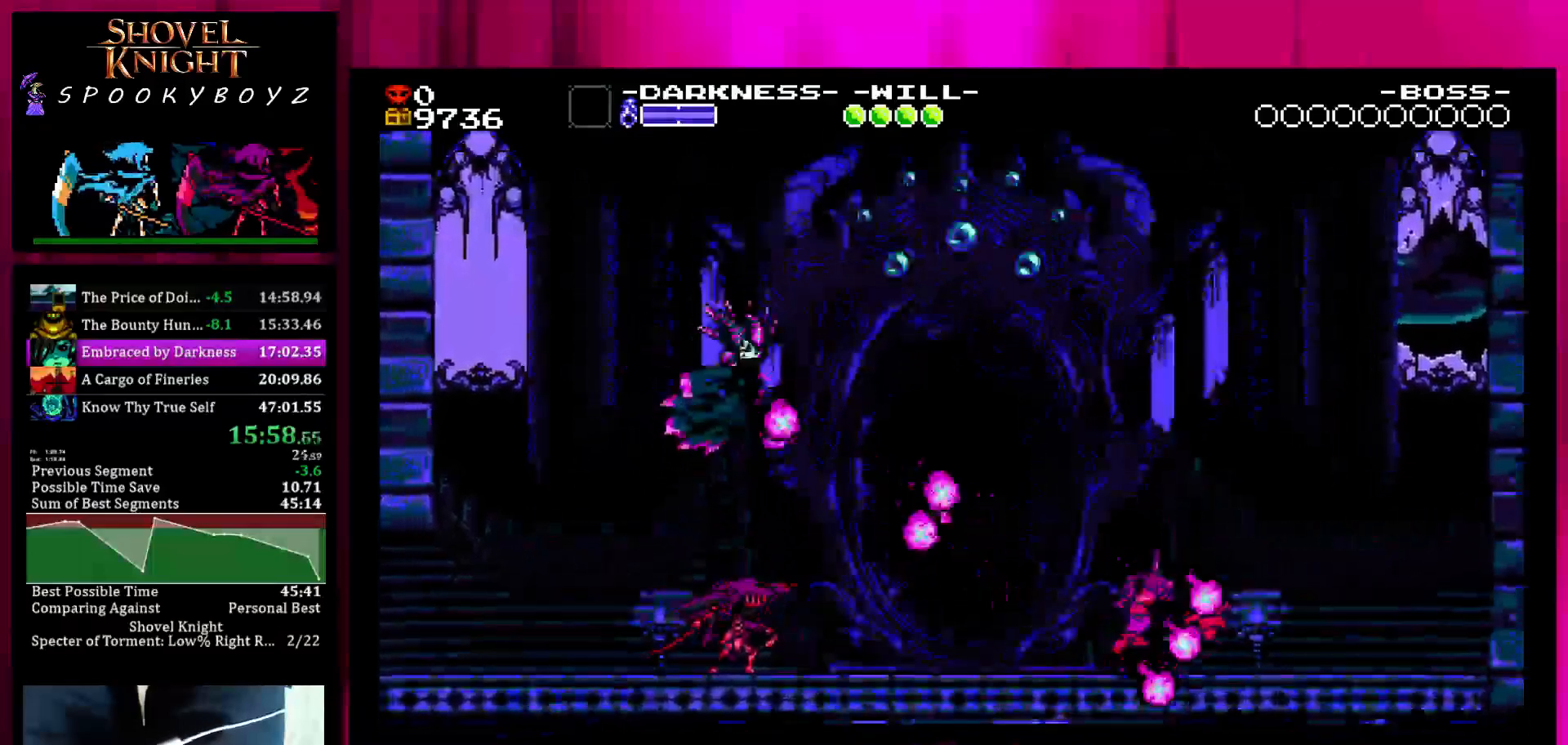
{"buttons": [], "left_stick": "center", "right_stick": "center", "events": []}